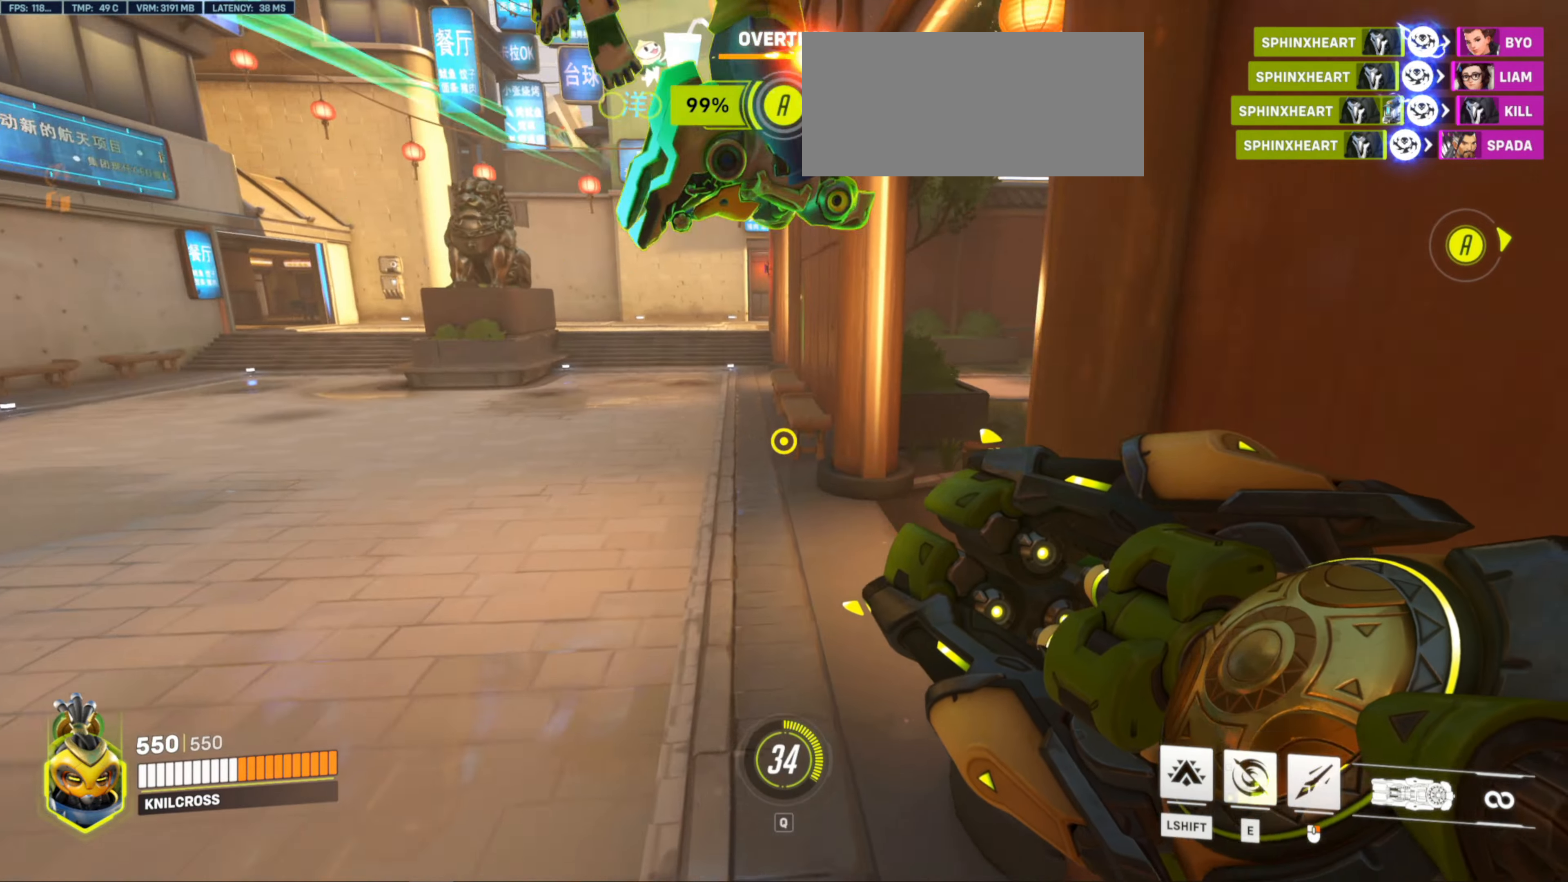
Gameplay with keyboard and mouse; each line is a JSON object with the keys and mouse buttons held at the frame after it. "events" lists presses ("down") and releases ("up") of "a", "ctrl", "d", "e", "f", "r", "s", "shift", "space", "w", "mouse_left", "mouse_wheel", "mouse_right", "mouse_mb4" and "mouse_mb5" between this image and that frame as [ms after this image, input, new state], when the widget could be followed in between. "mouse_left", "mouse_wheel", "mouse_right", "mouse_mb4", "mouse_mb5" = the "left", "wheel", "right", "mb4", "mb5" buttons of the "mouse" list. No other keys are recorded. "wheel" means that the mouse wheel is clicked or scrolled. Mouse movement is not recorded. Not read: alt q.
{"keys": ["w"], "mouse": [], "events": []}
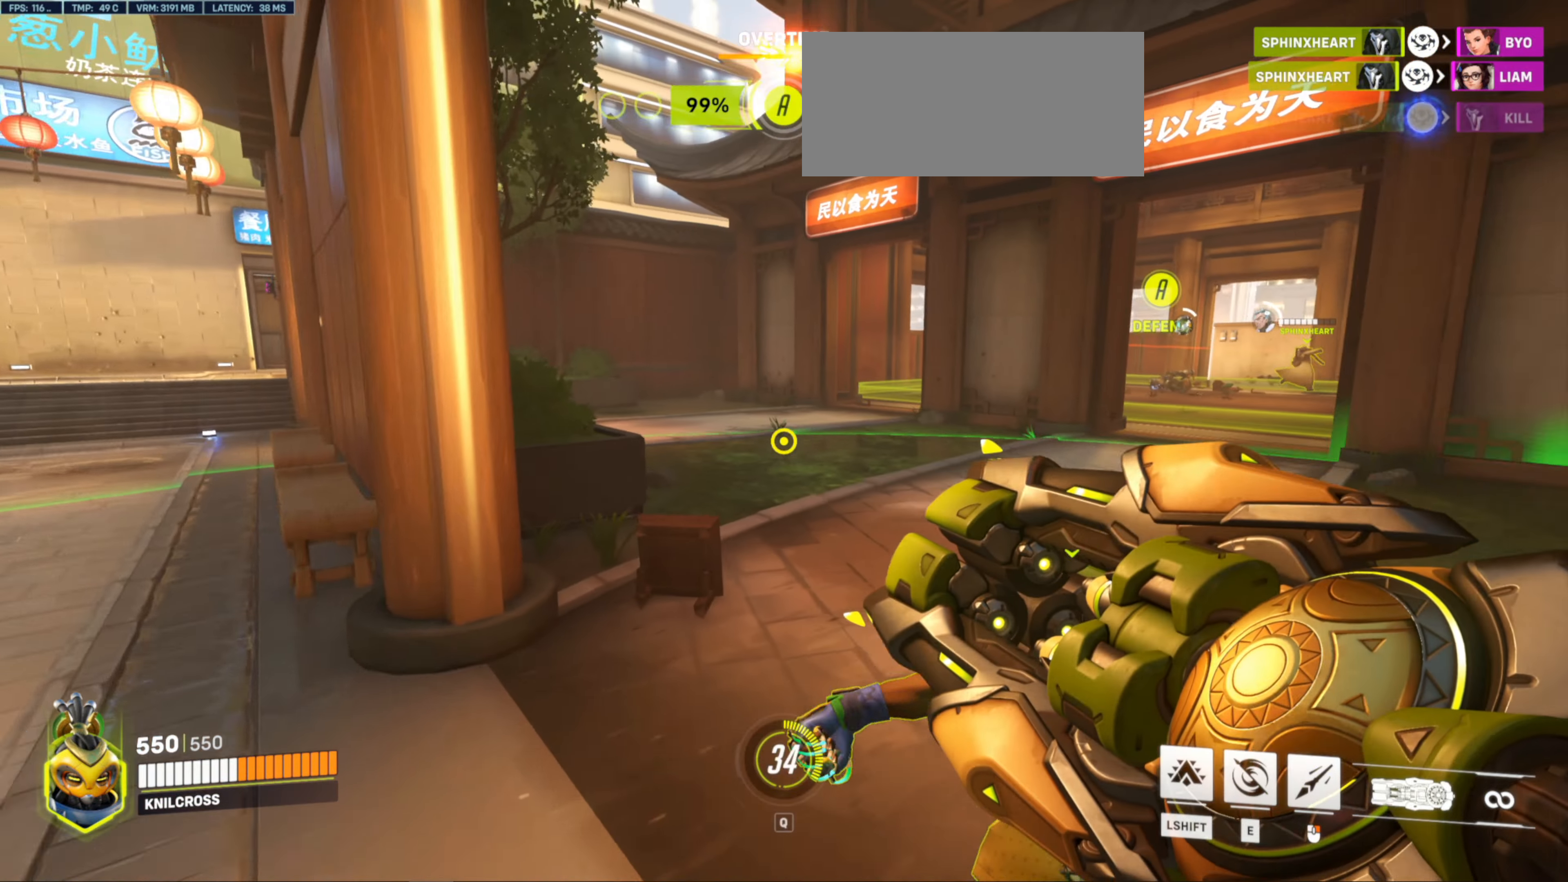
{"keys": ["w"], "mouse": ["left"], "events": [[216, "mouse_left", "down"]]}
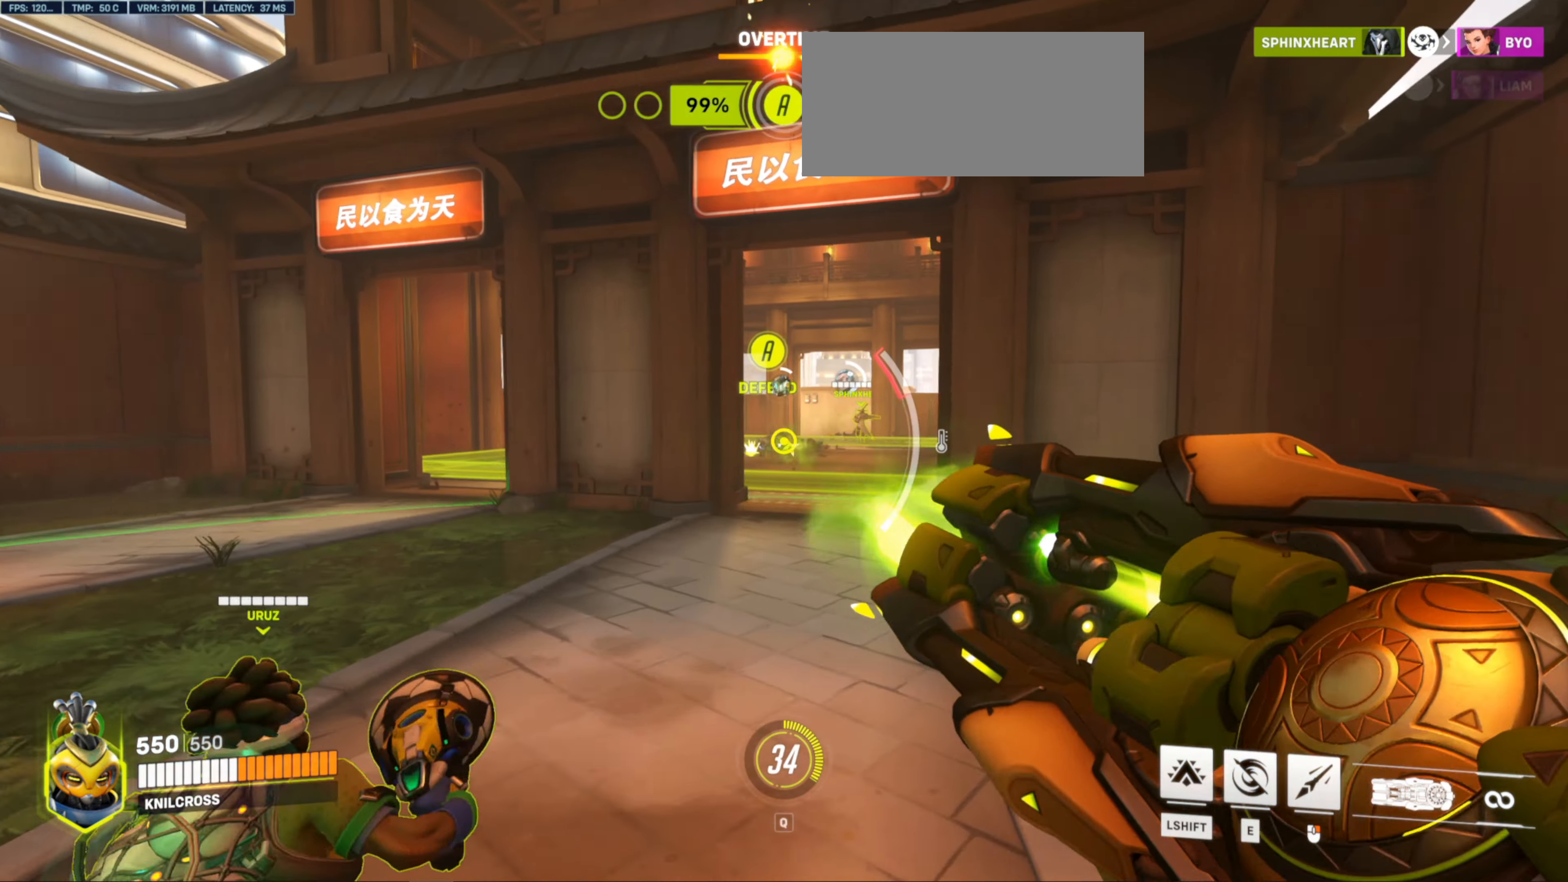
{"keys": ["w"], "mouse": [], "events": [[333, "mouse_left", "up"]]}
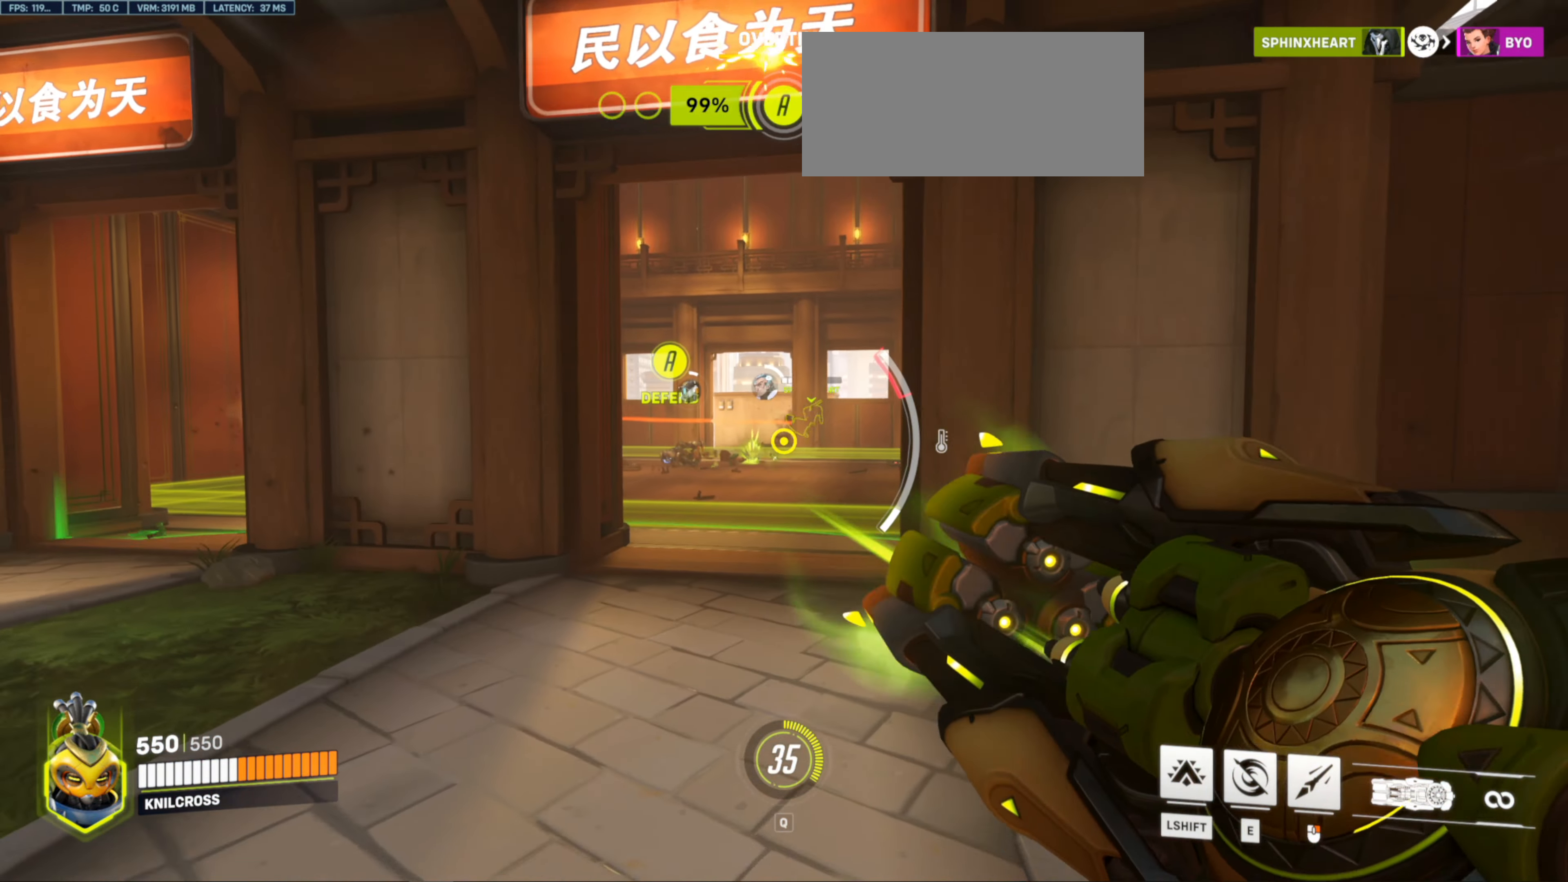
{"keys": ["w"], "mouse": [], "events": []}
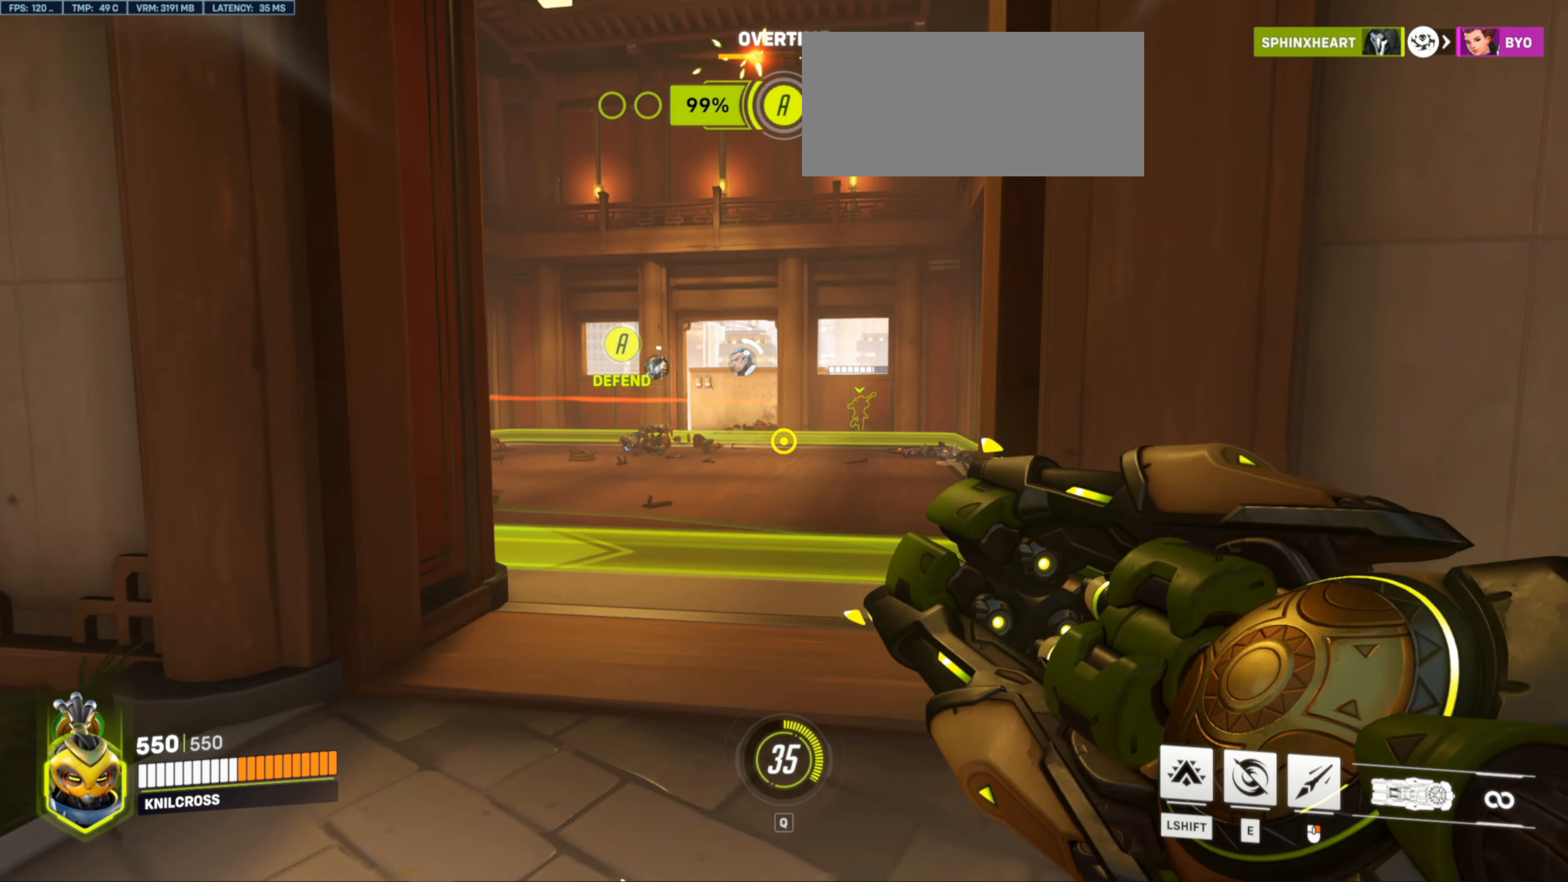
{"keys": ["w"], "mouse": [], "events": []}
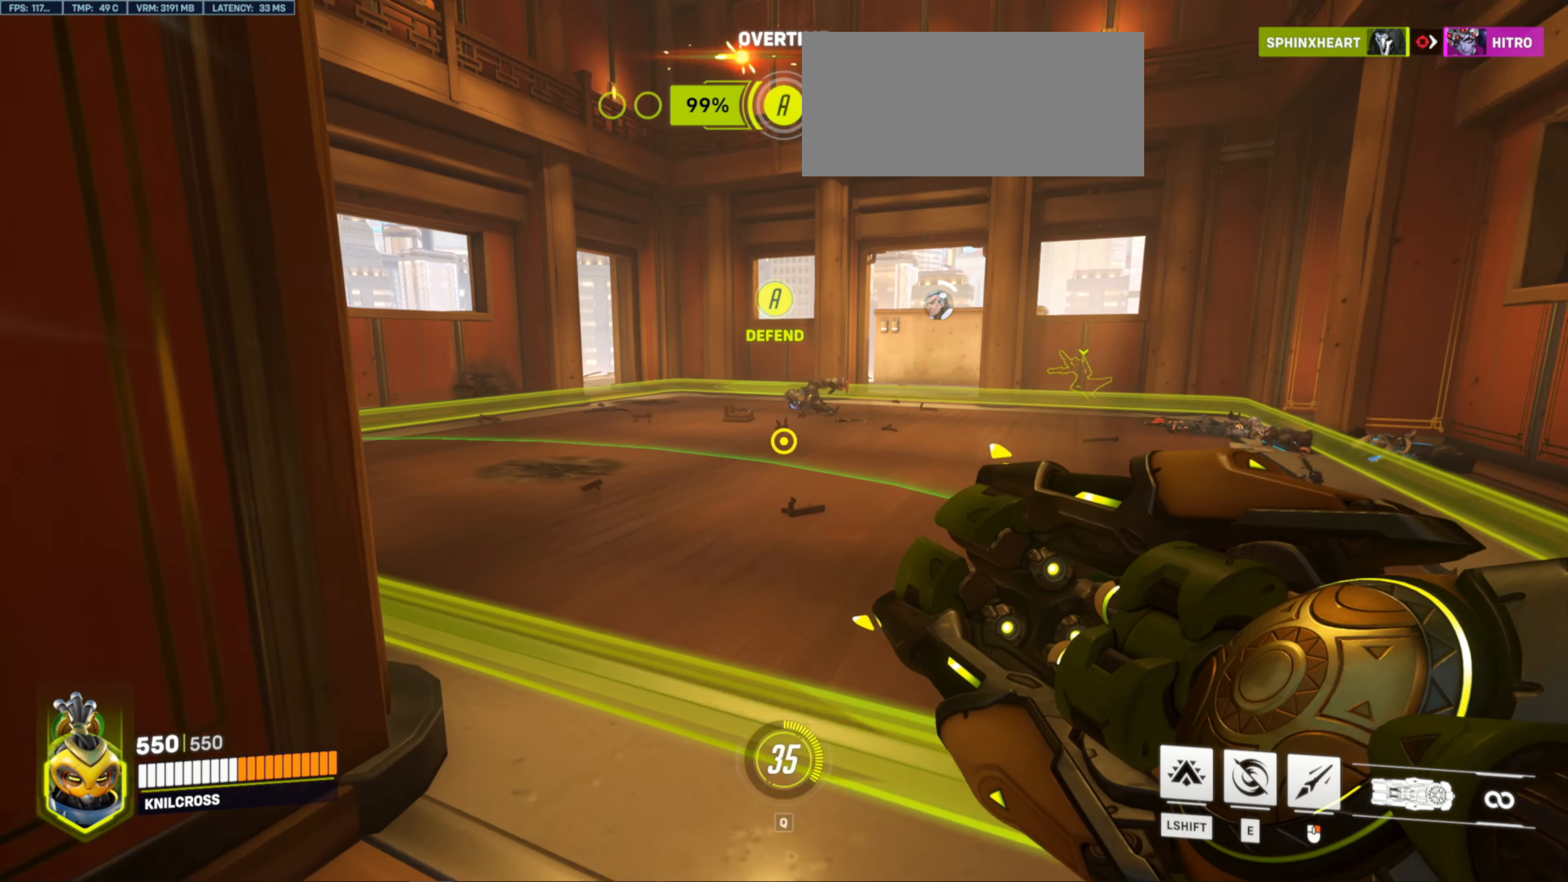
{"keys": ["d", "w"], "mouse": [], "events": [[316, "d", "down"]]}
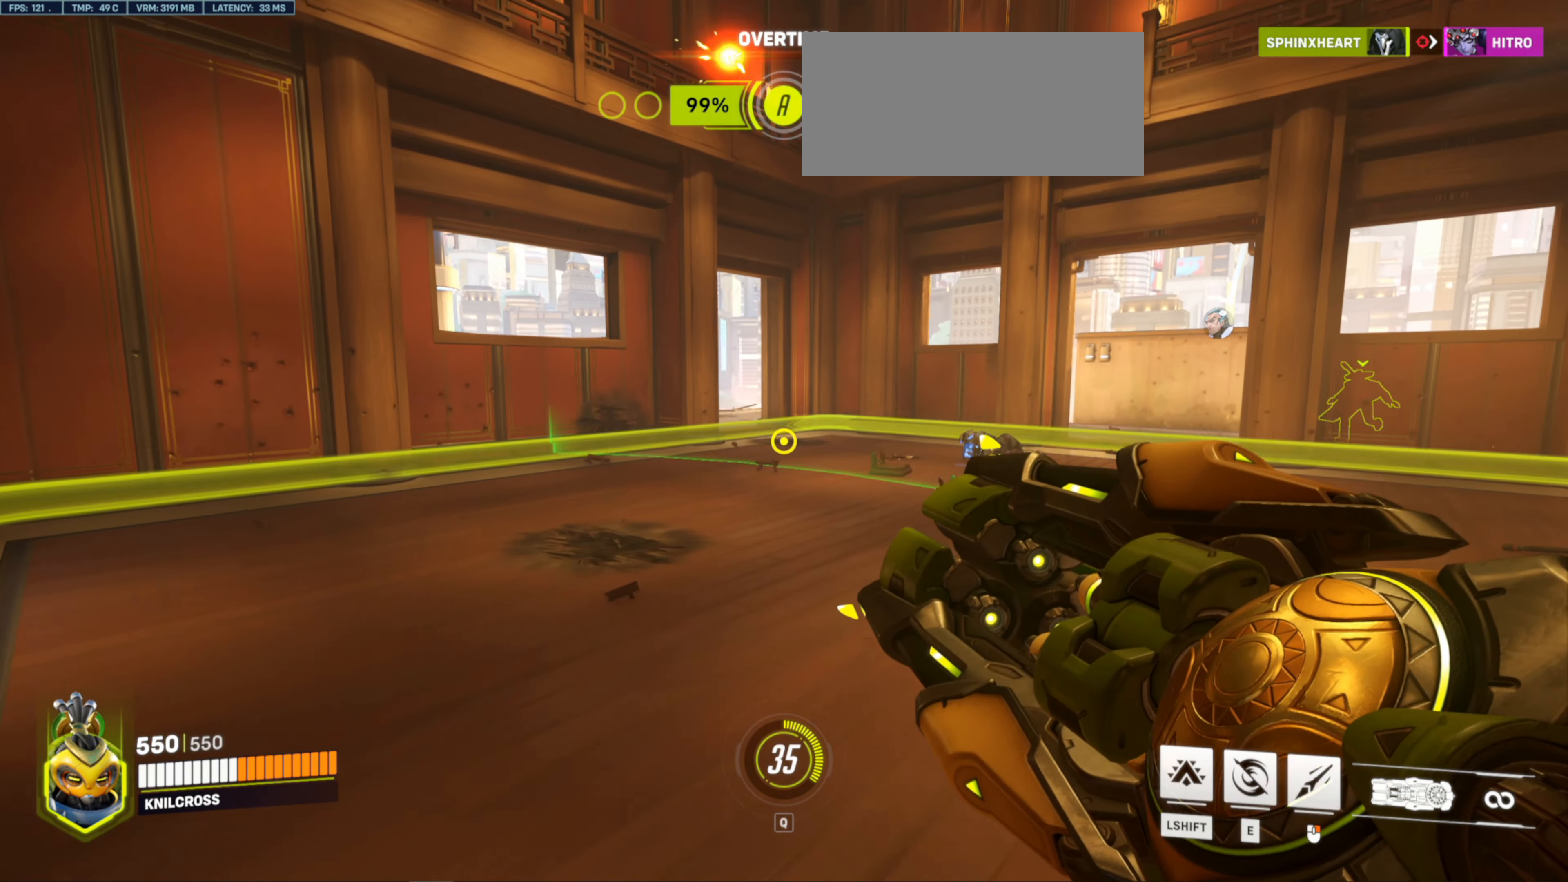
{"keys": ["d", "w"], "mouse": [], "events": []}
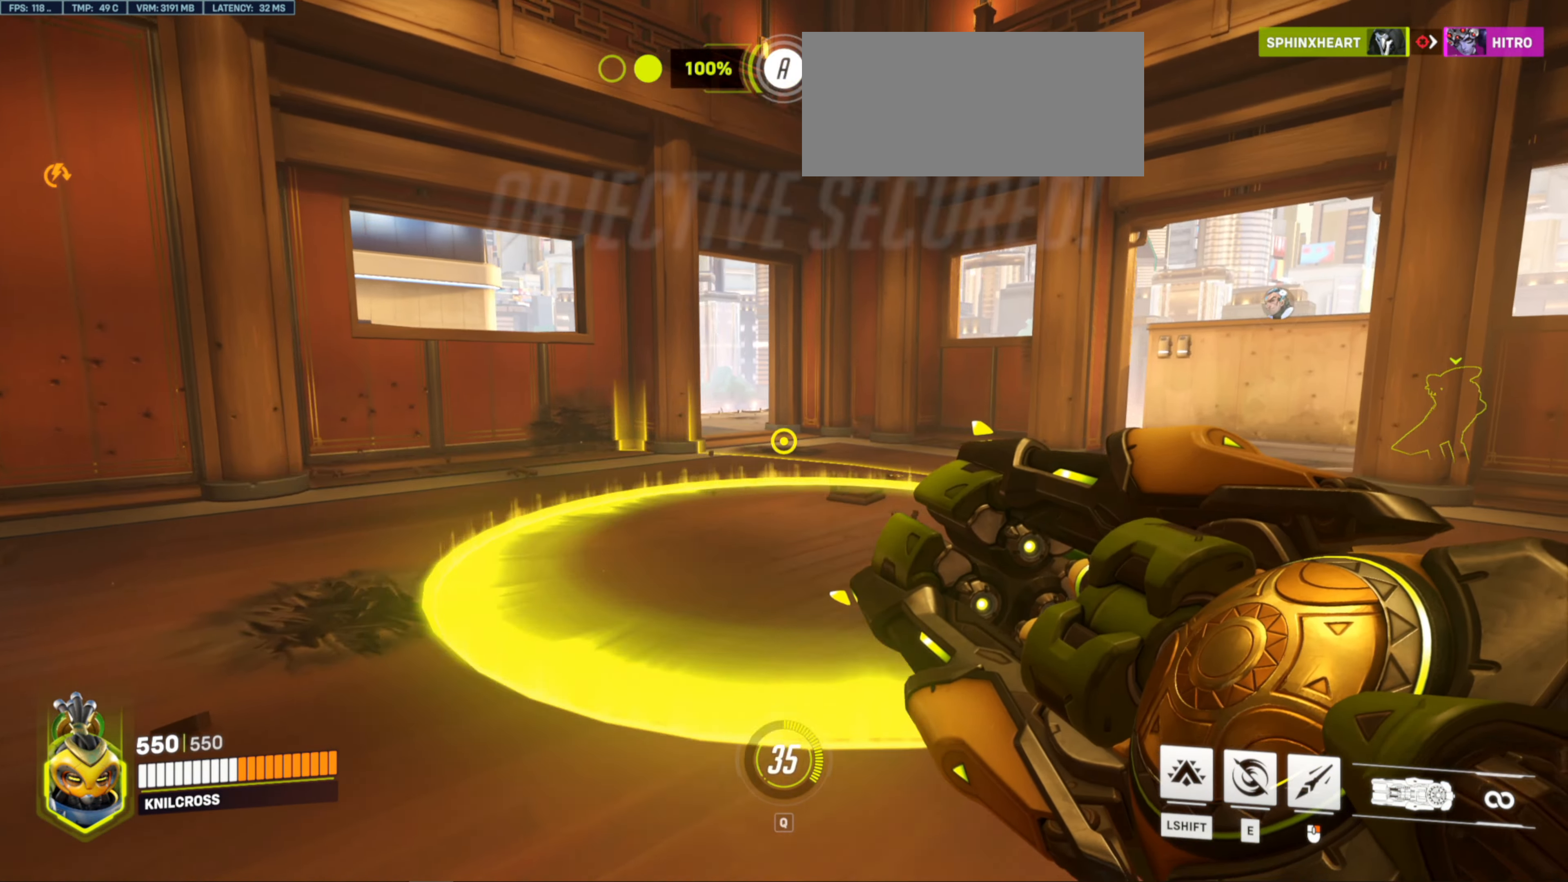
{"keys": ["d", "w"], "mouse": [], "events": []}
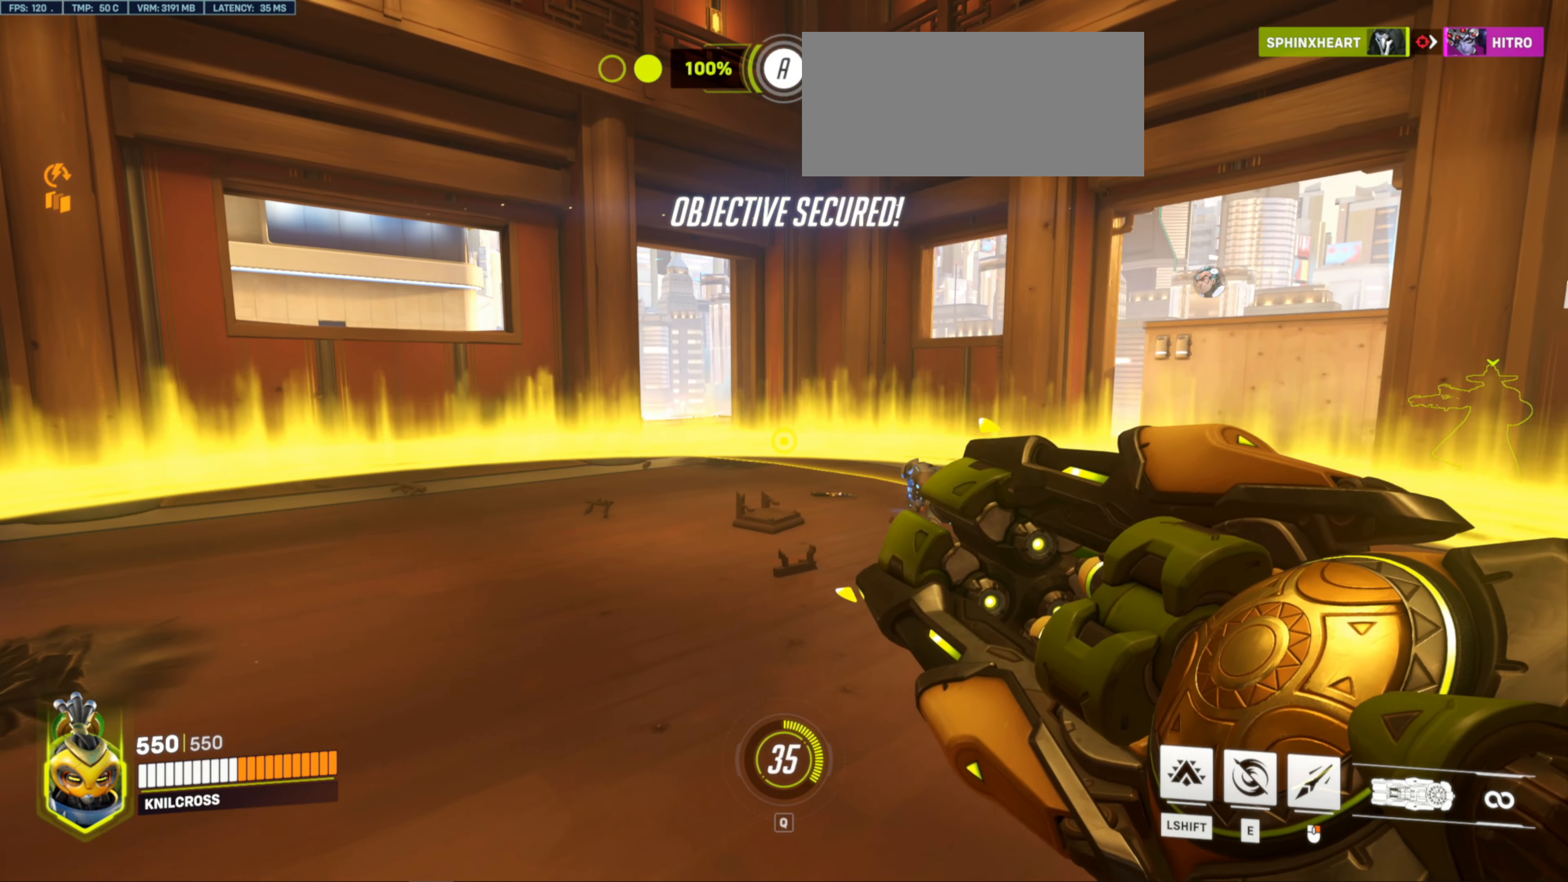
{"keys": ["d"], "mouse": [], "events": [[450, "w", "up"]]}
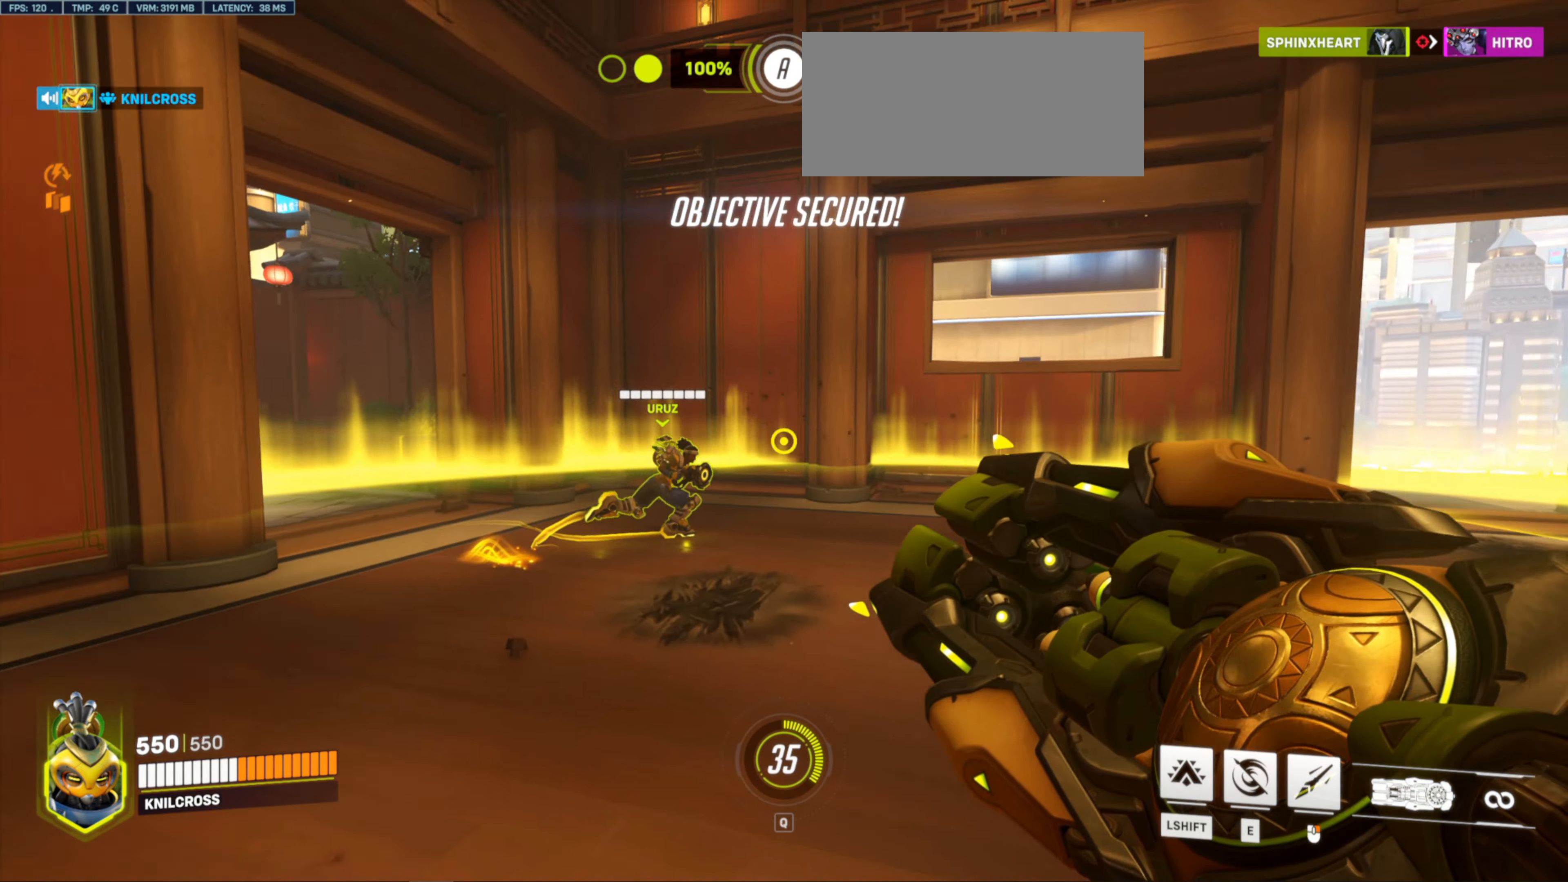
{"keys": ["d"], "mouse": [], "events": []}
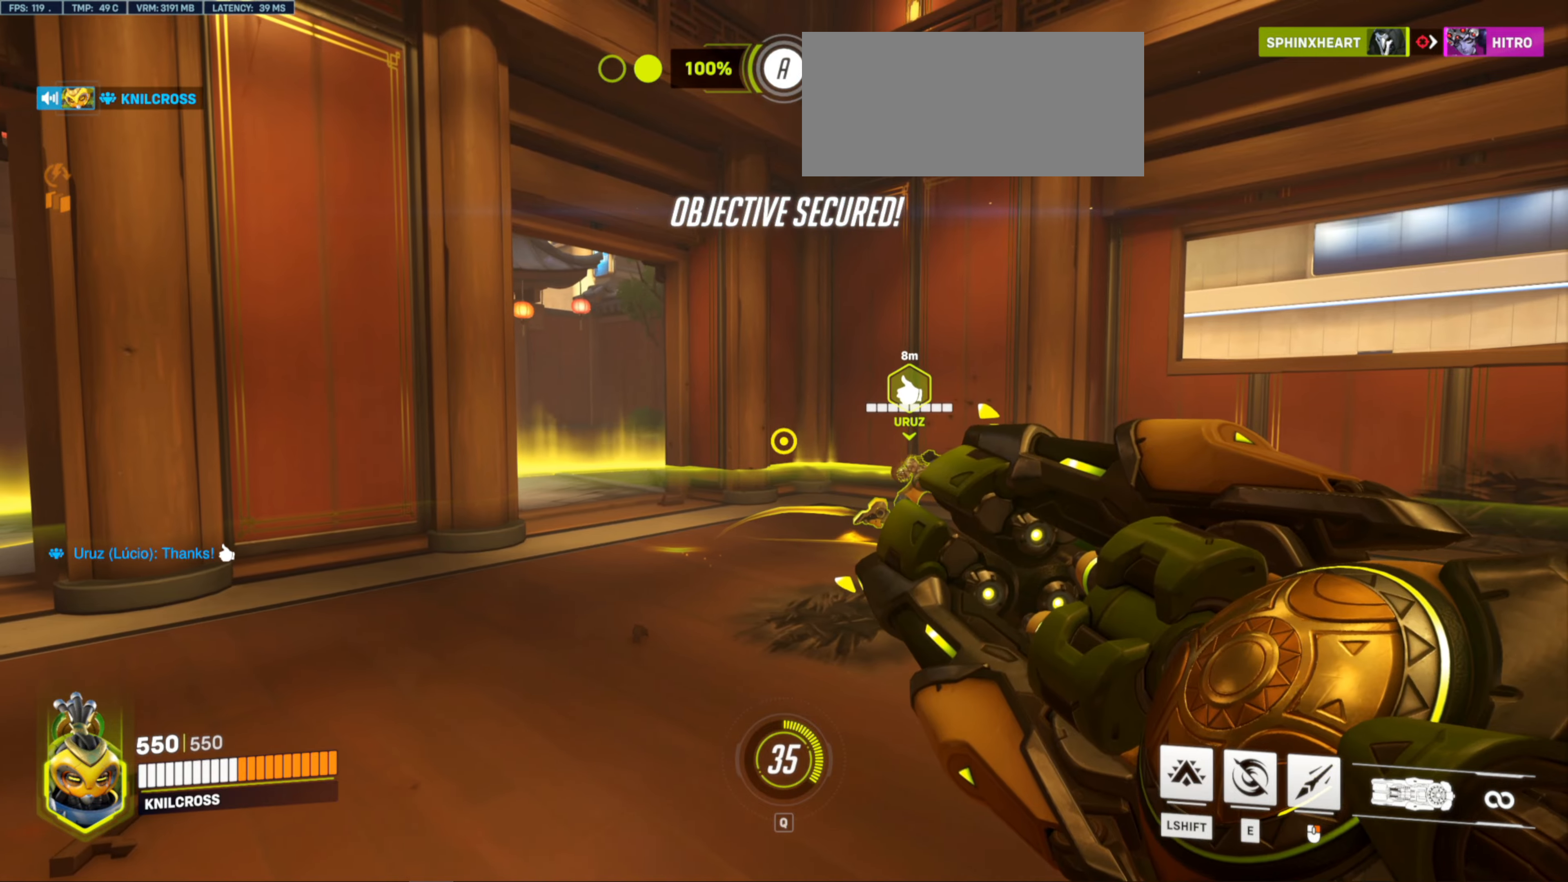
{"keys": ["d"], "mouse": [], "events": []}
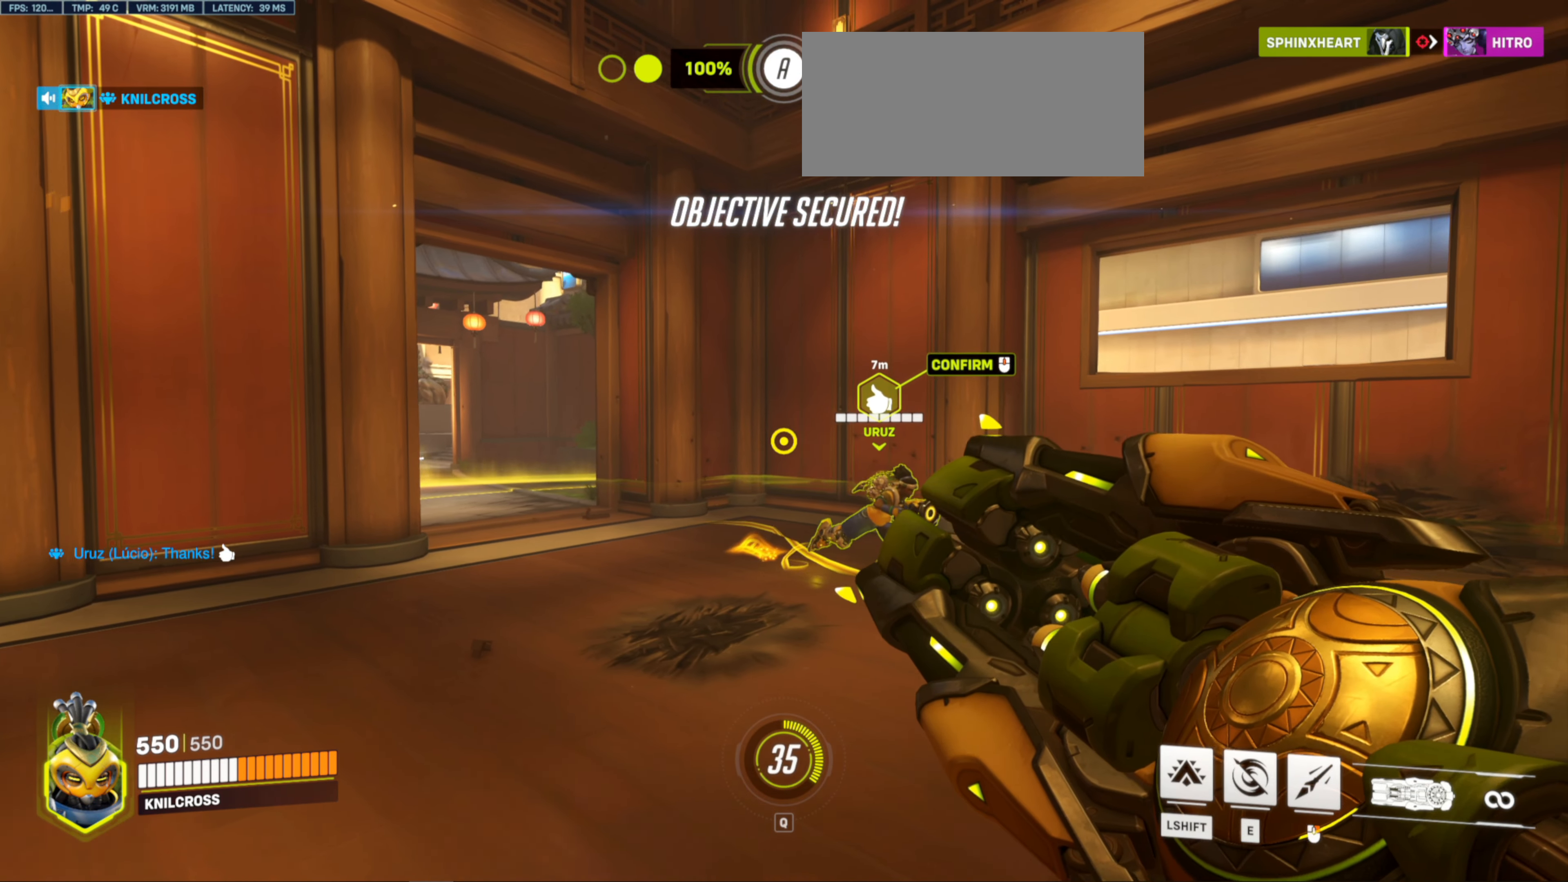
{"keys": [], "mouse": [], "events": [[100, "d", "up"]]}
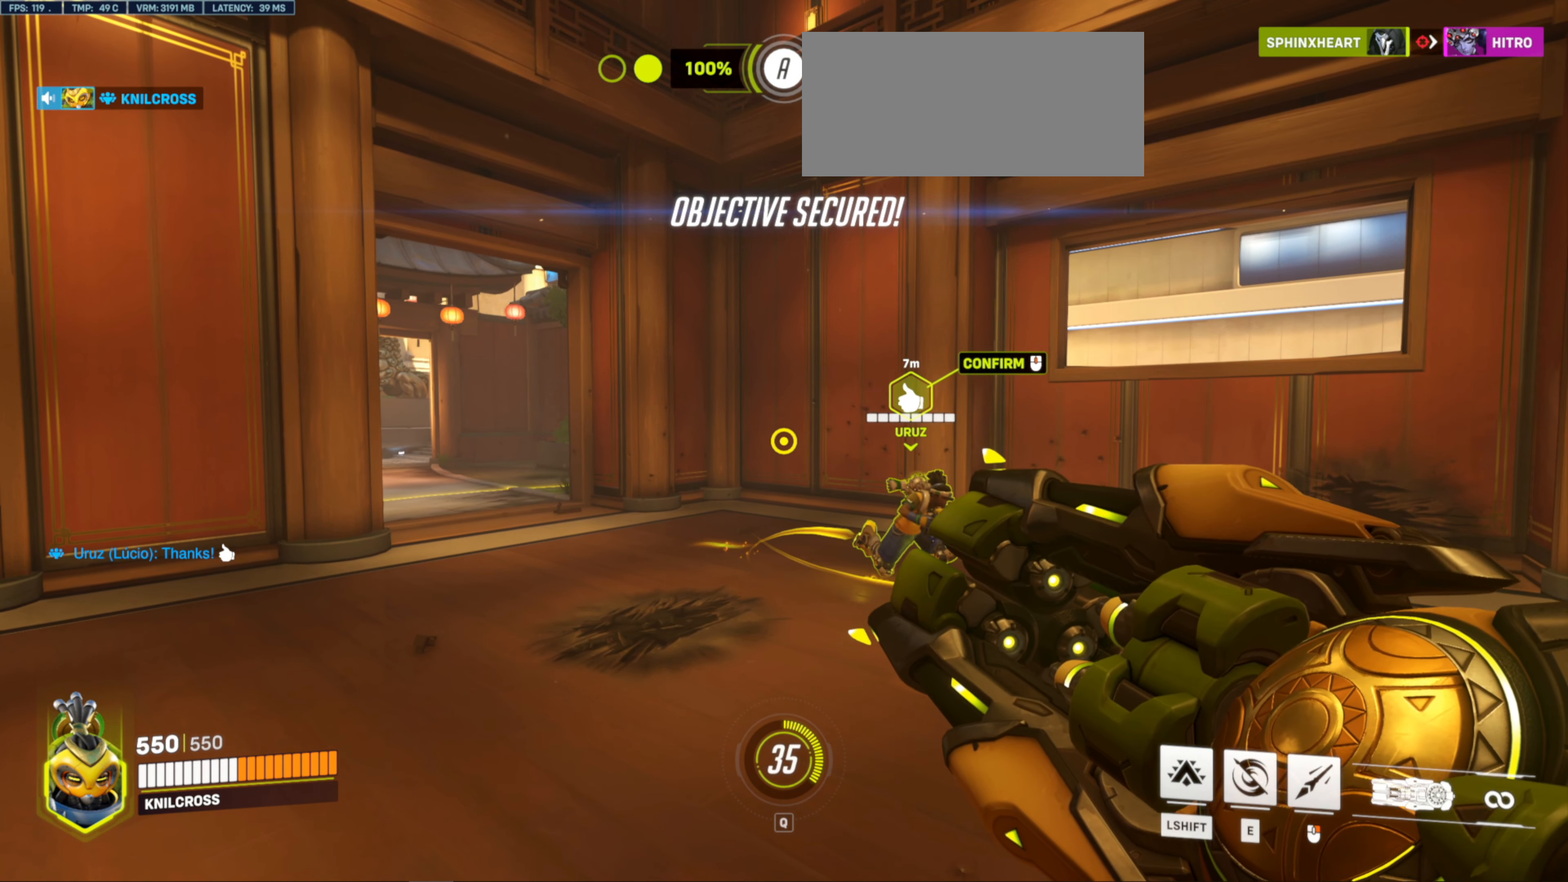
{"keys": [], "mouse": [], "events": []}
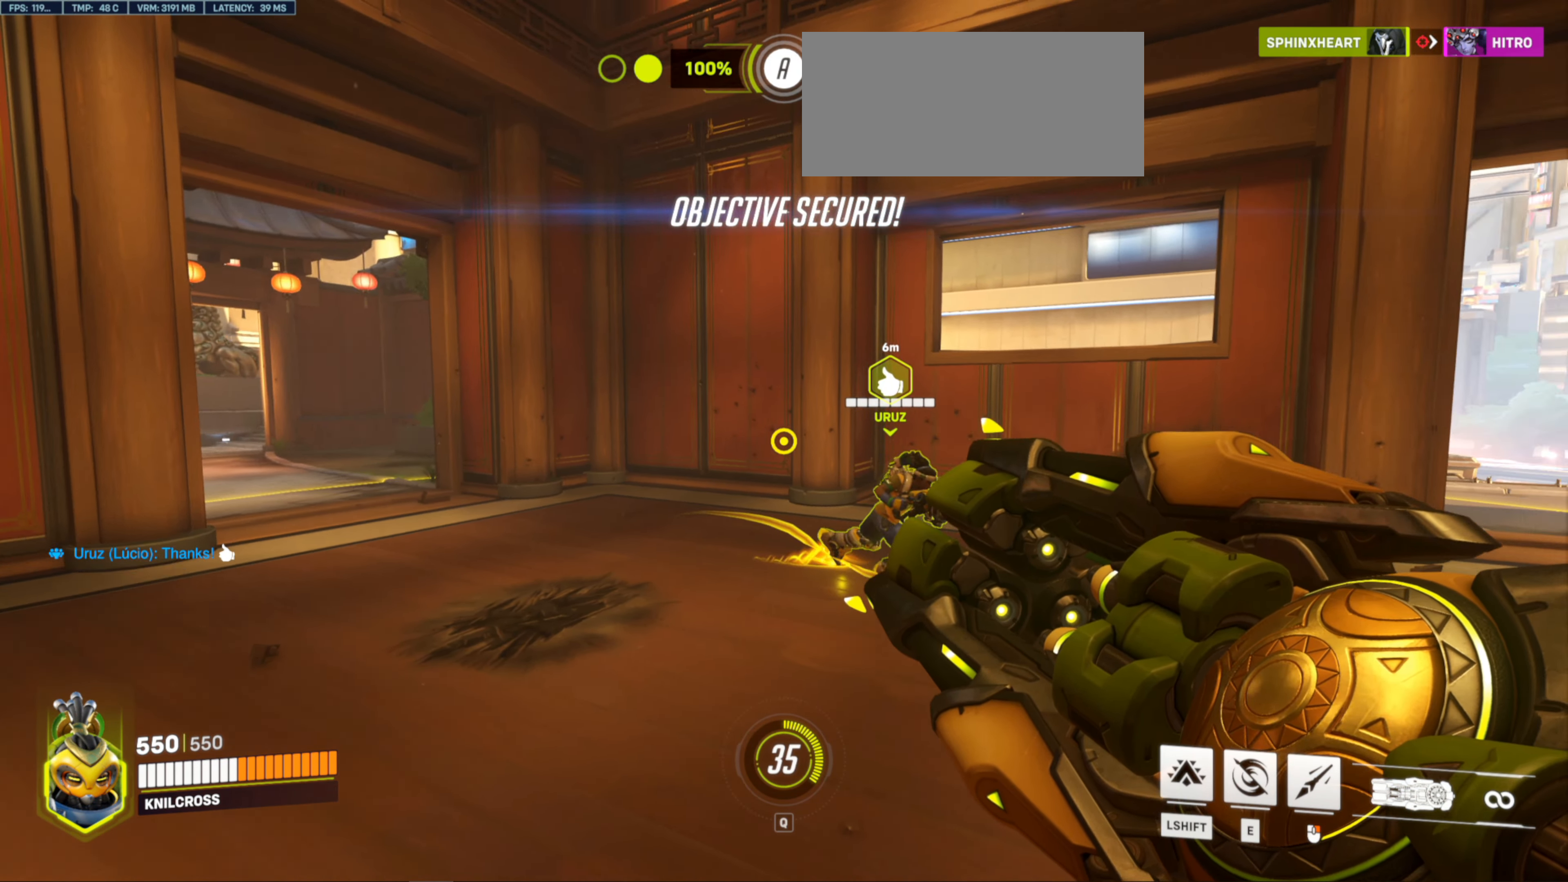
{"keys": [], "mouse": [], "events": []}
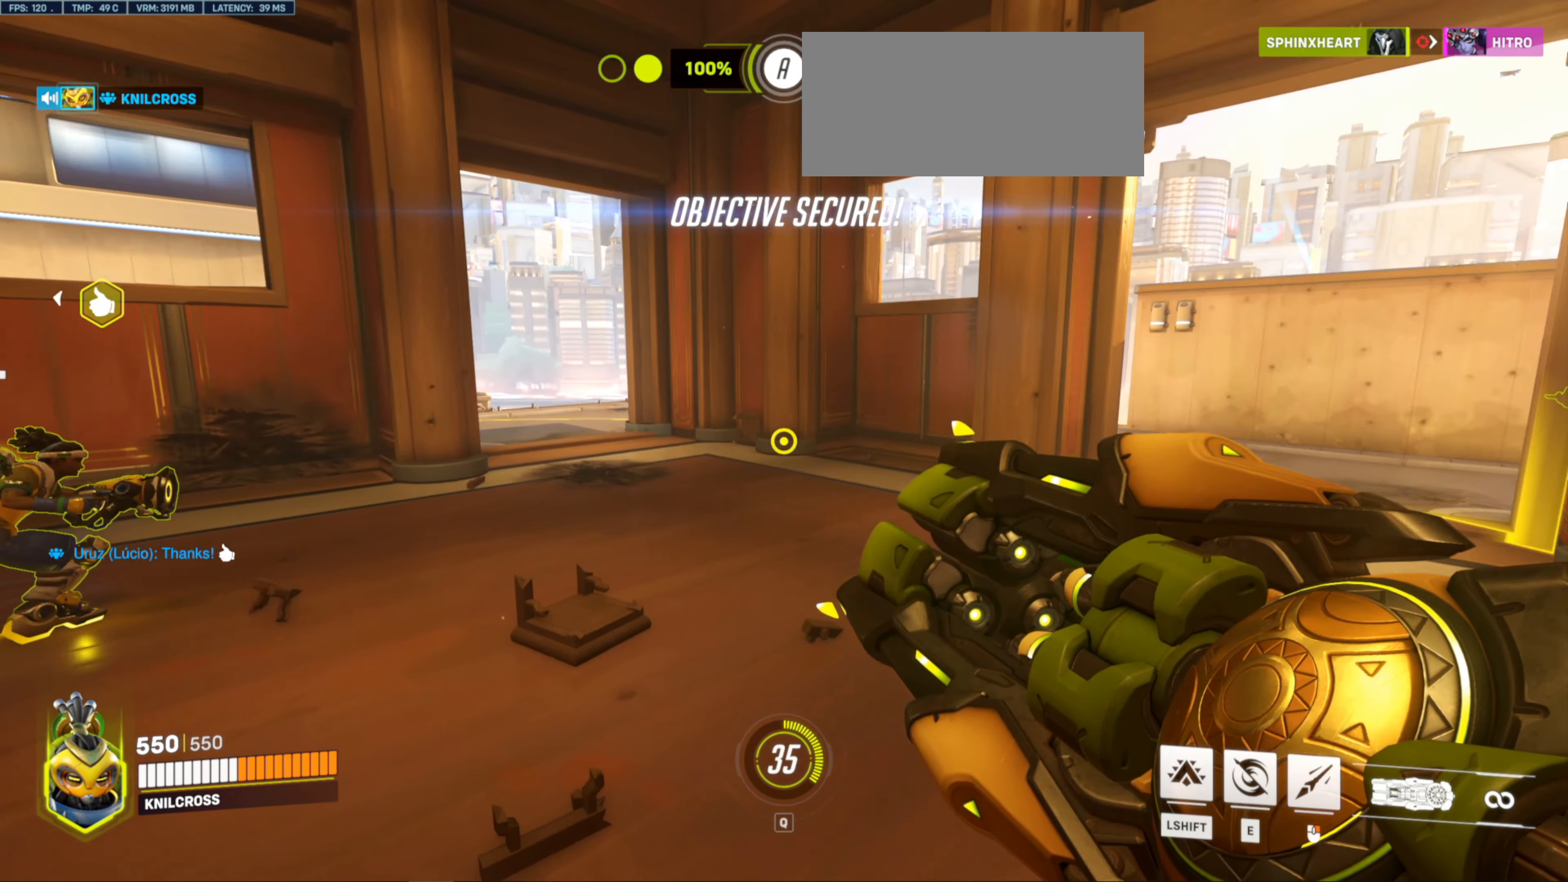
{"keys": [], "mouse": []}
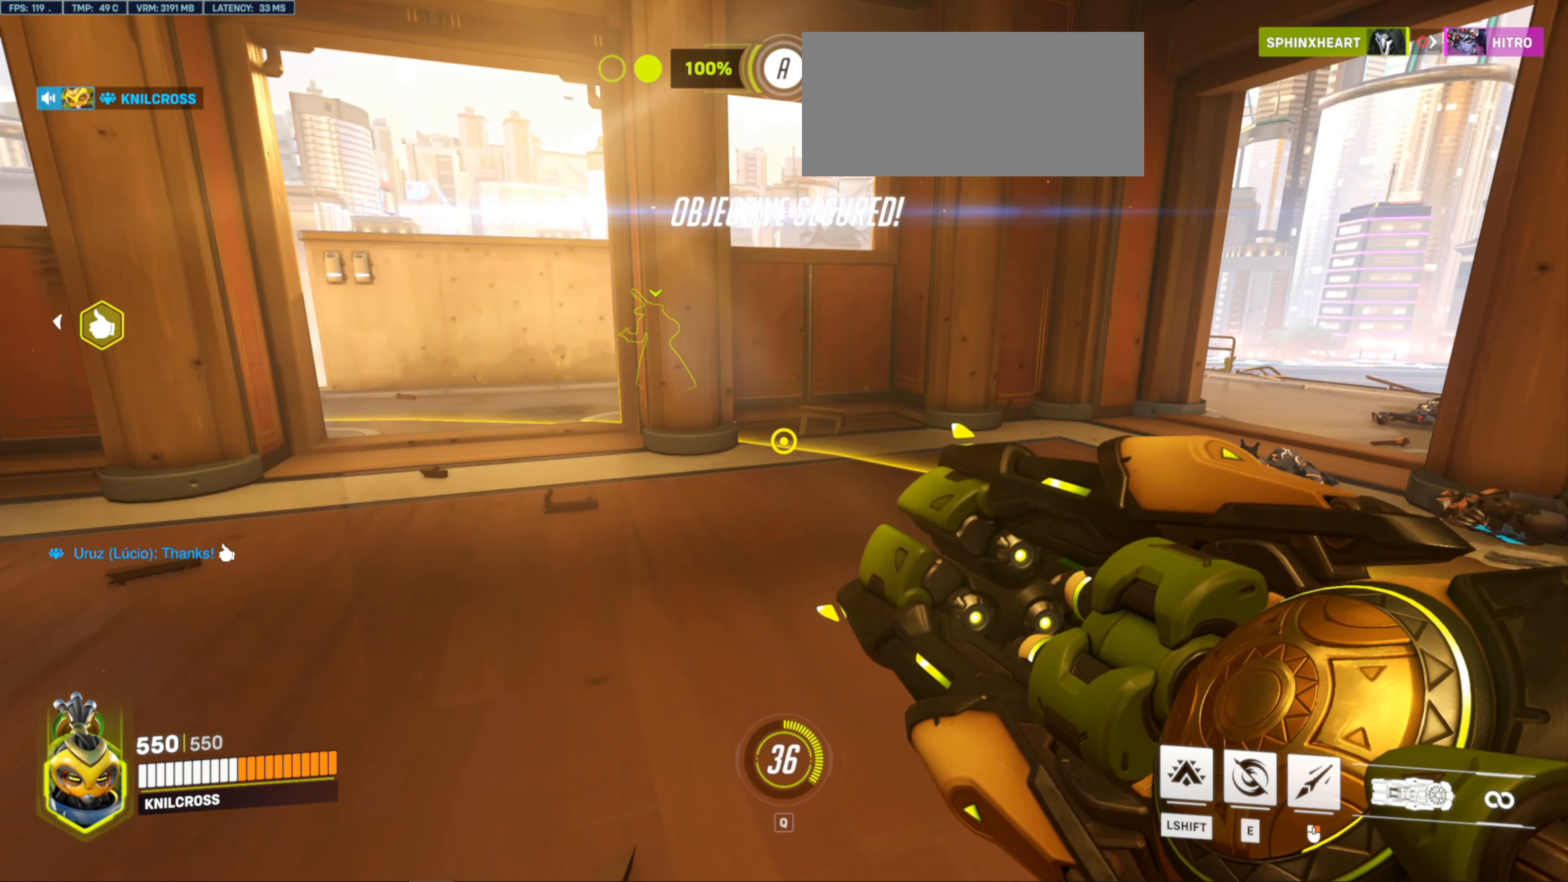
{"keys": [], "mouse": [], "events": []}
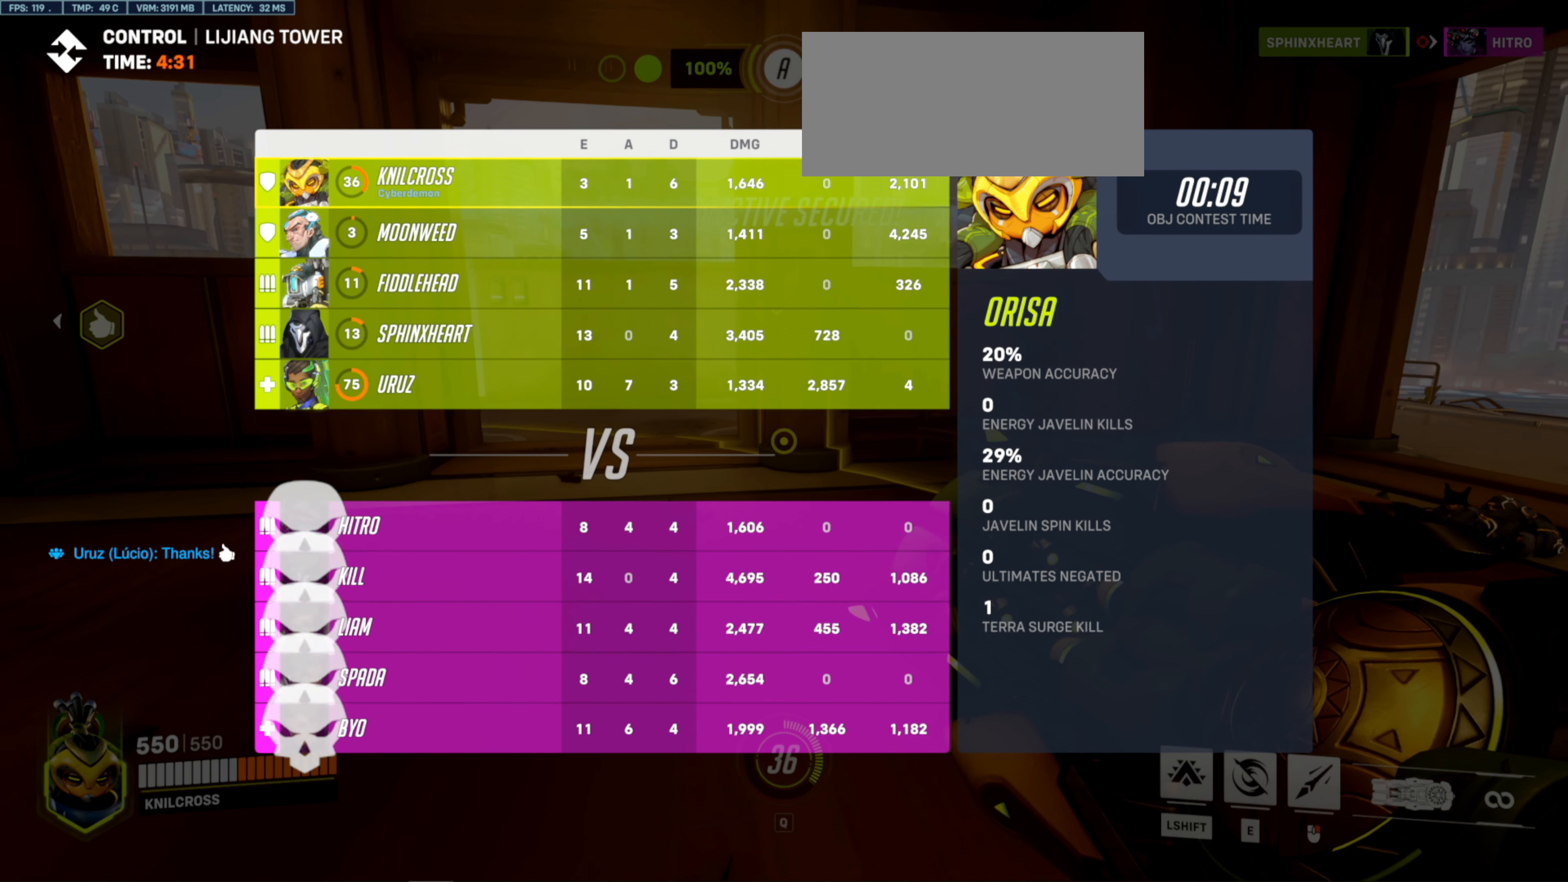
{"keys": [], "mouse": [], "events": []}
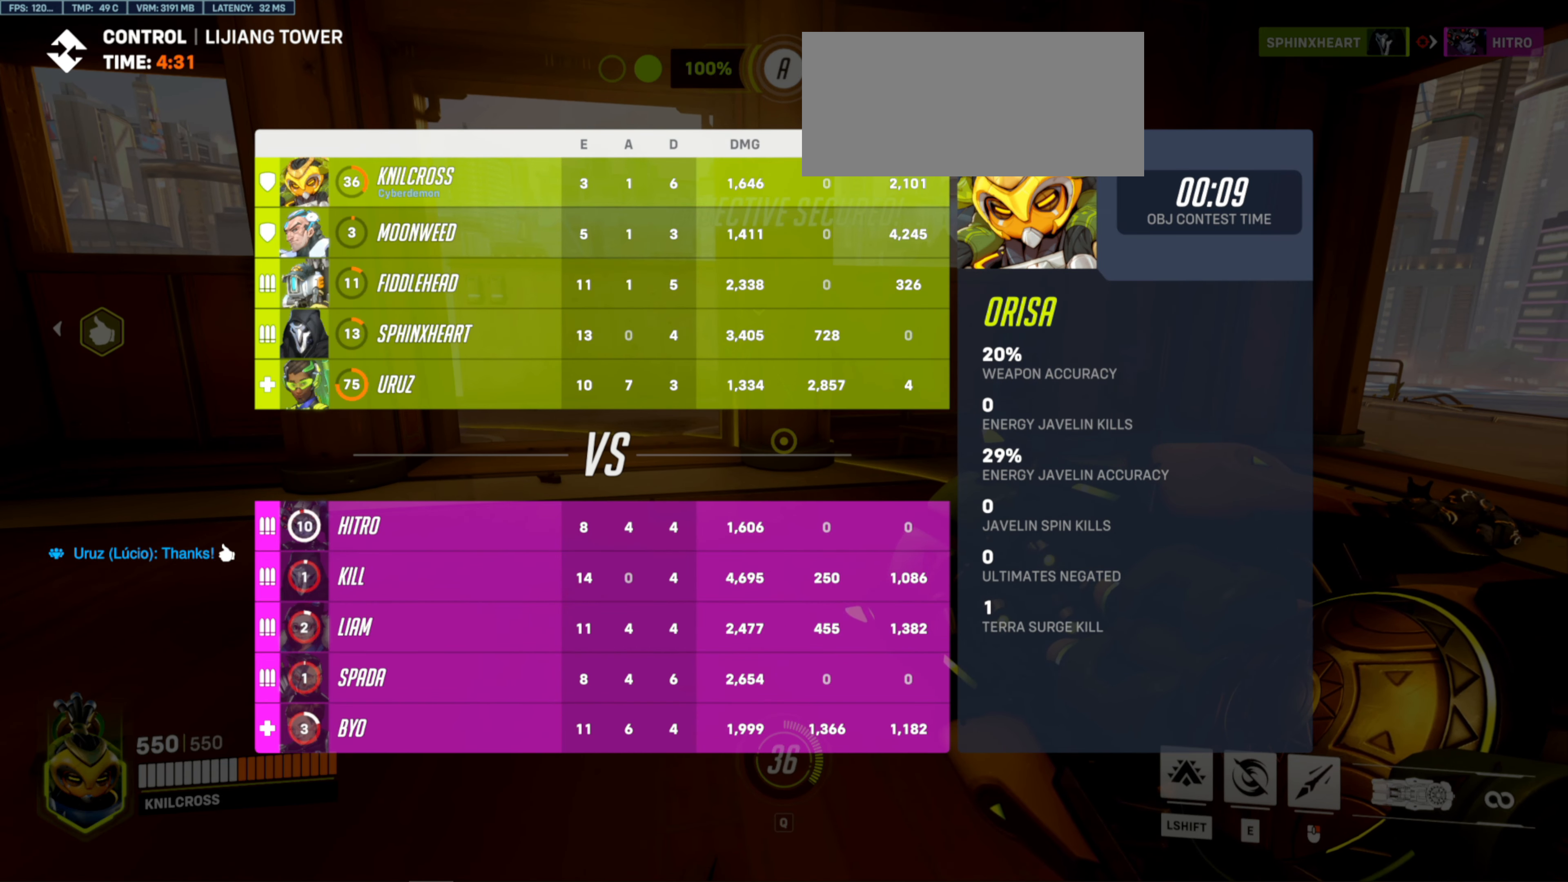
{"keys": [], "mouse": [], "events": []}
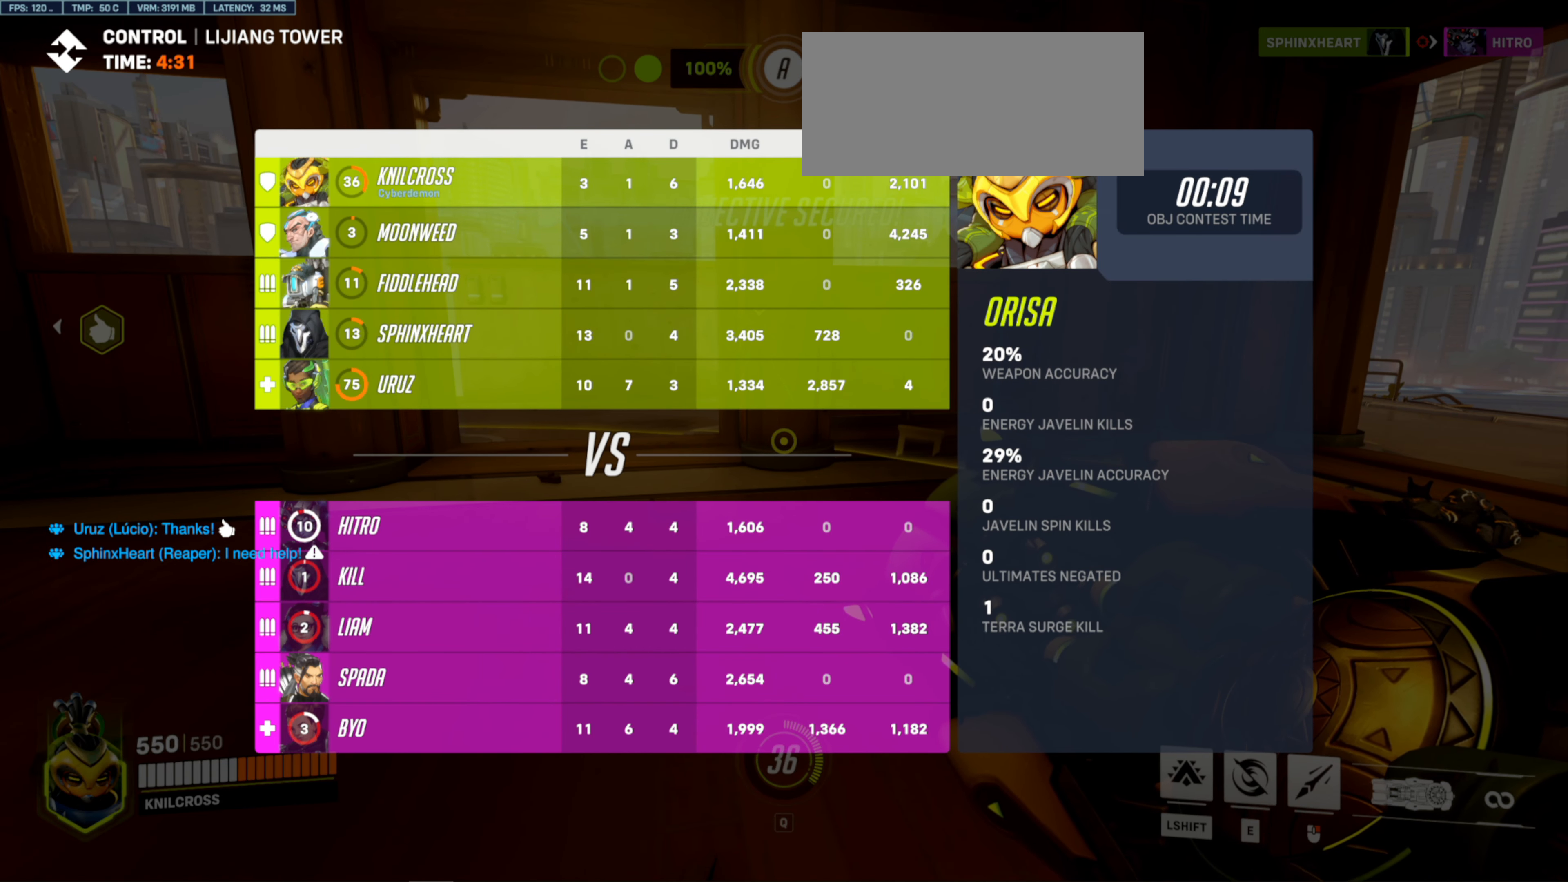
{"keys": [], "mouse": [], "events": []}
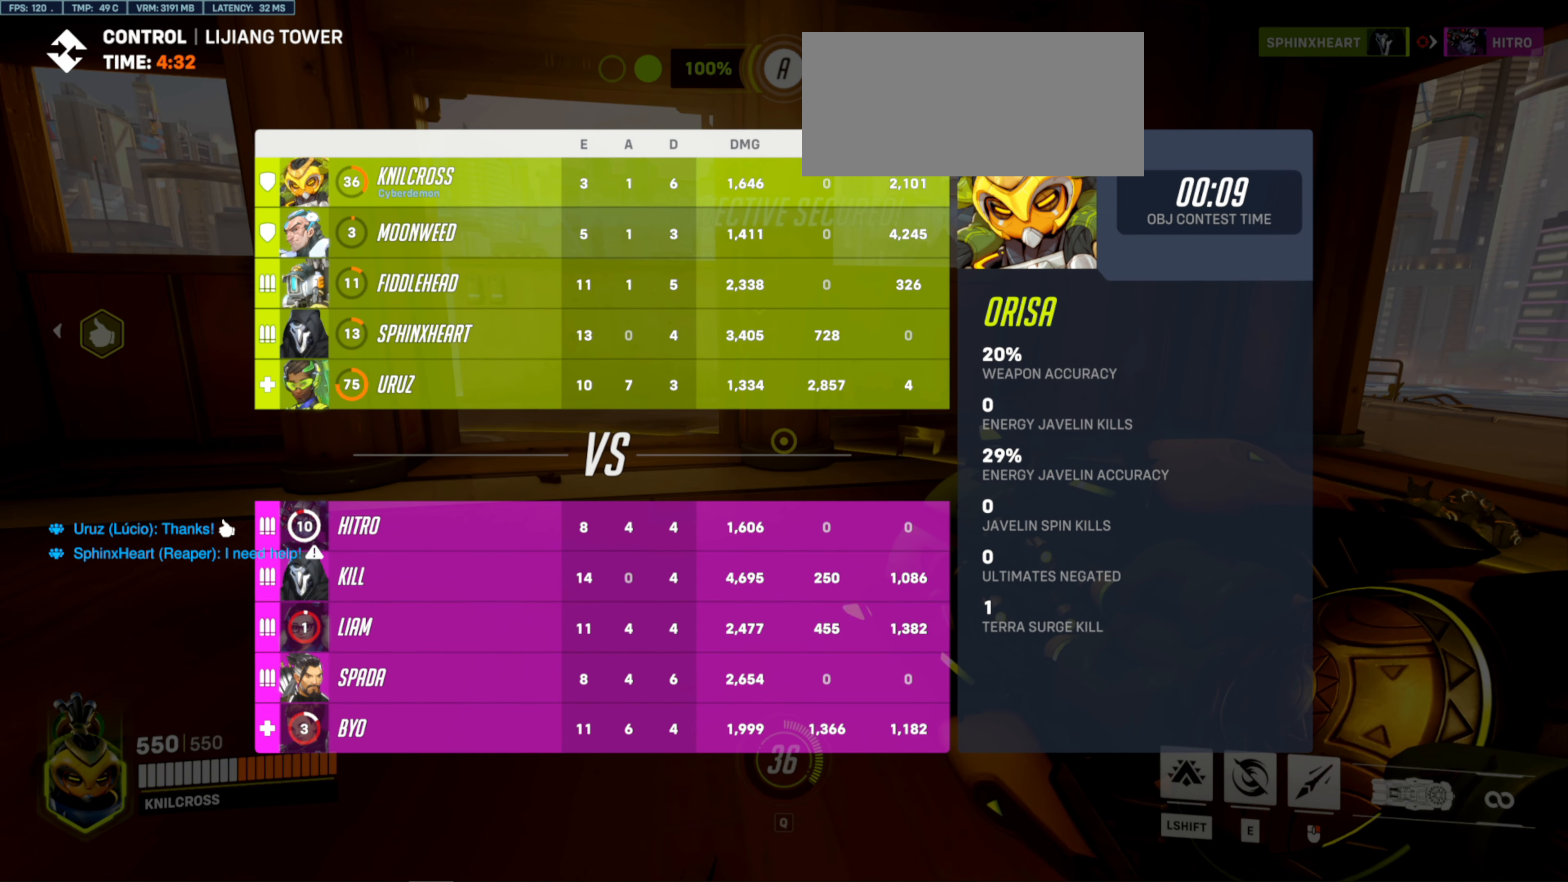
{"keys": [], "mouse": [], "events": []}
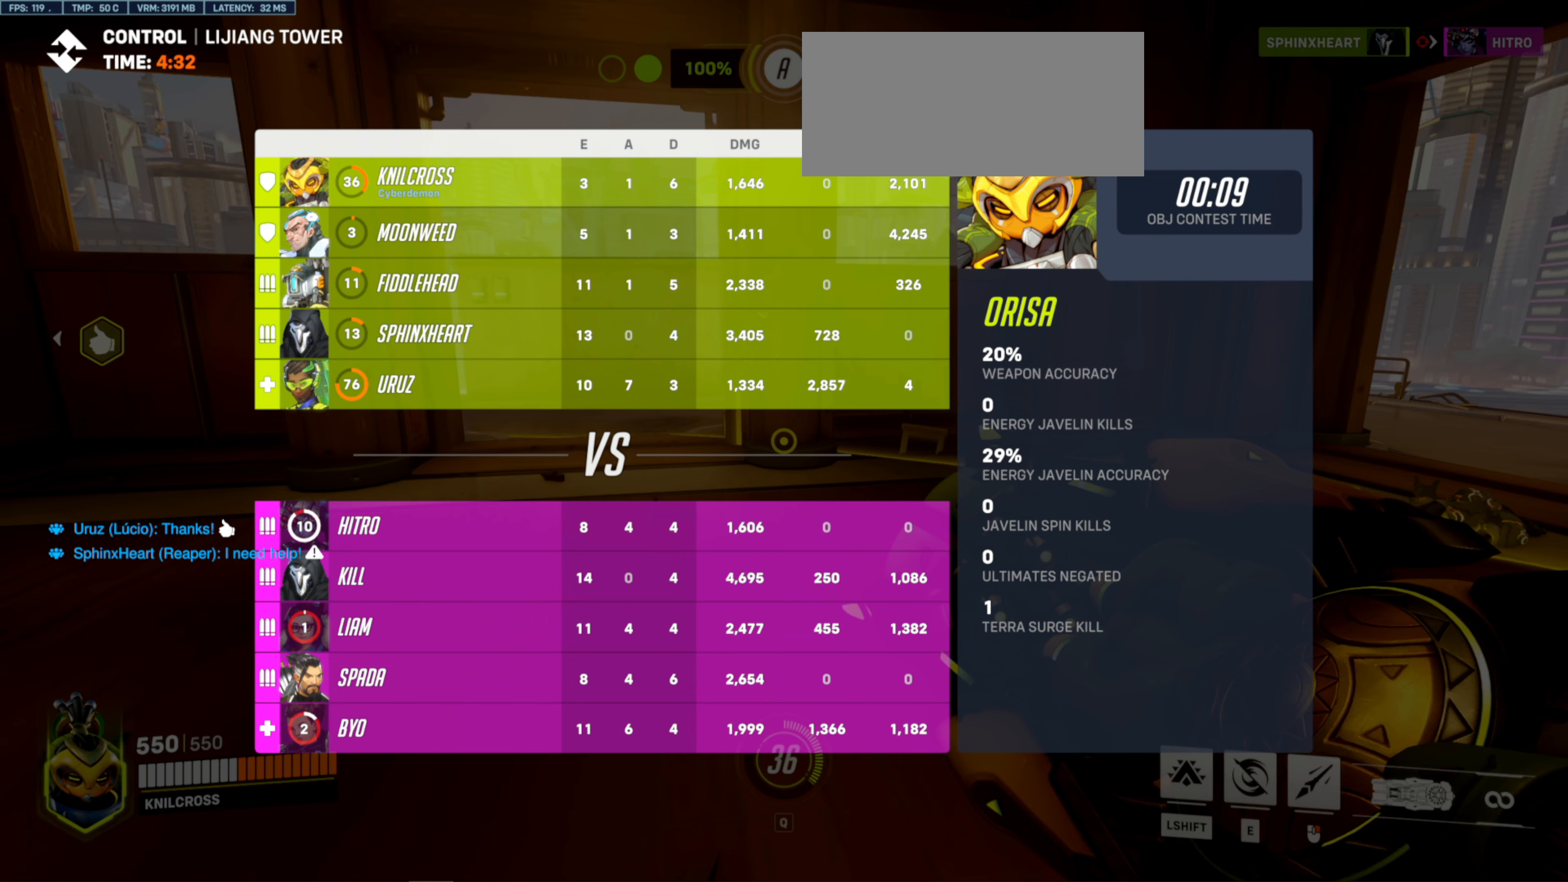
{"keys": [], "mouse": []}
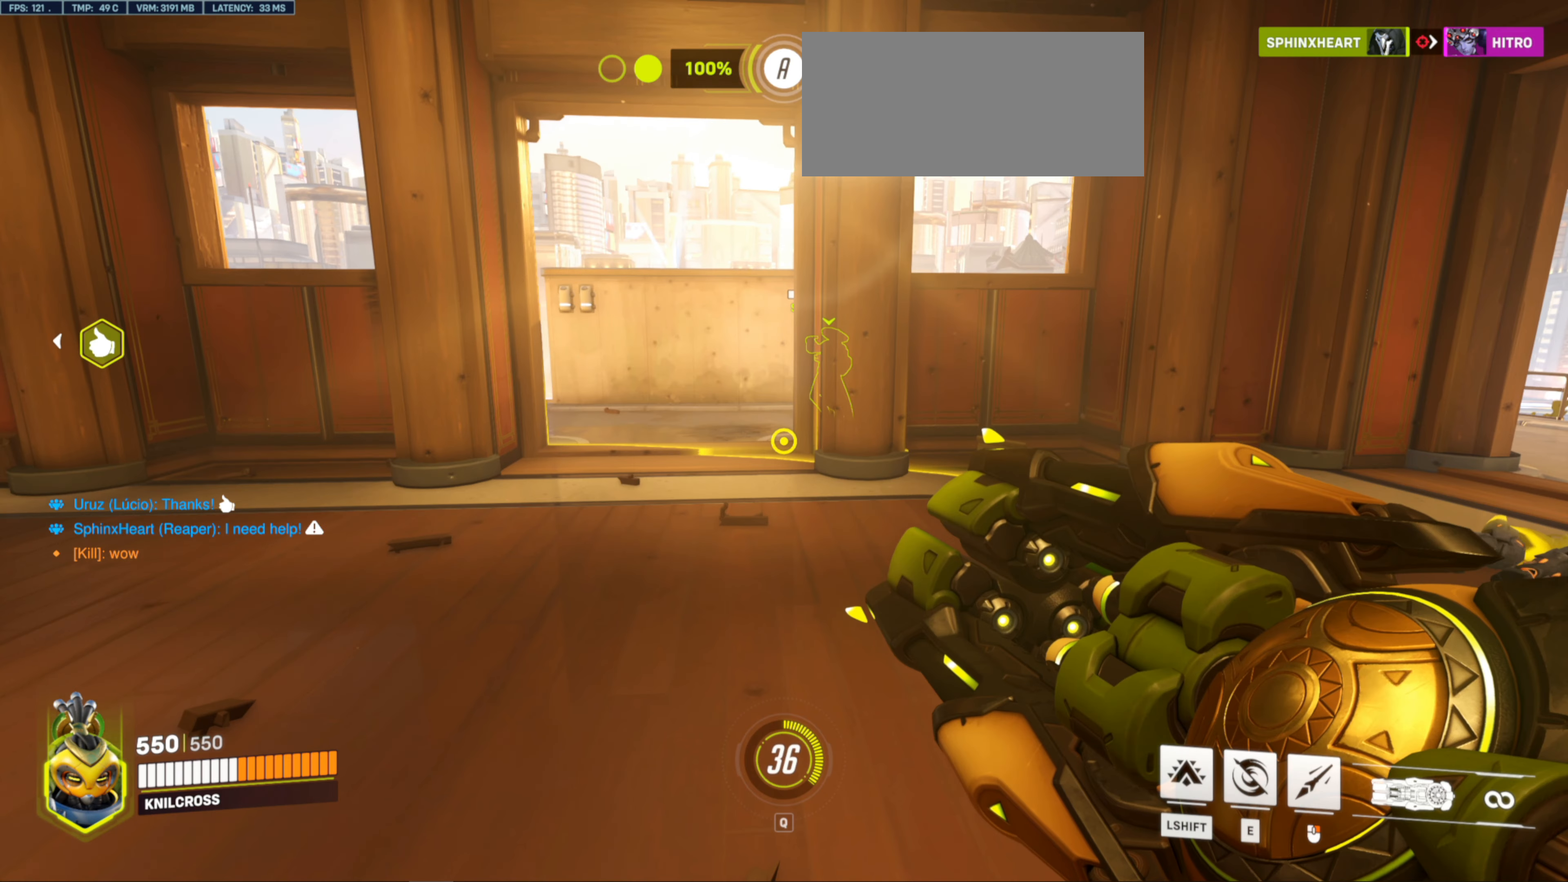
{"keys": [], "mouse": [], "events": []}